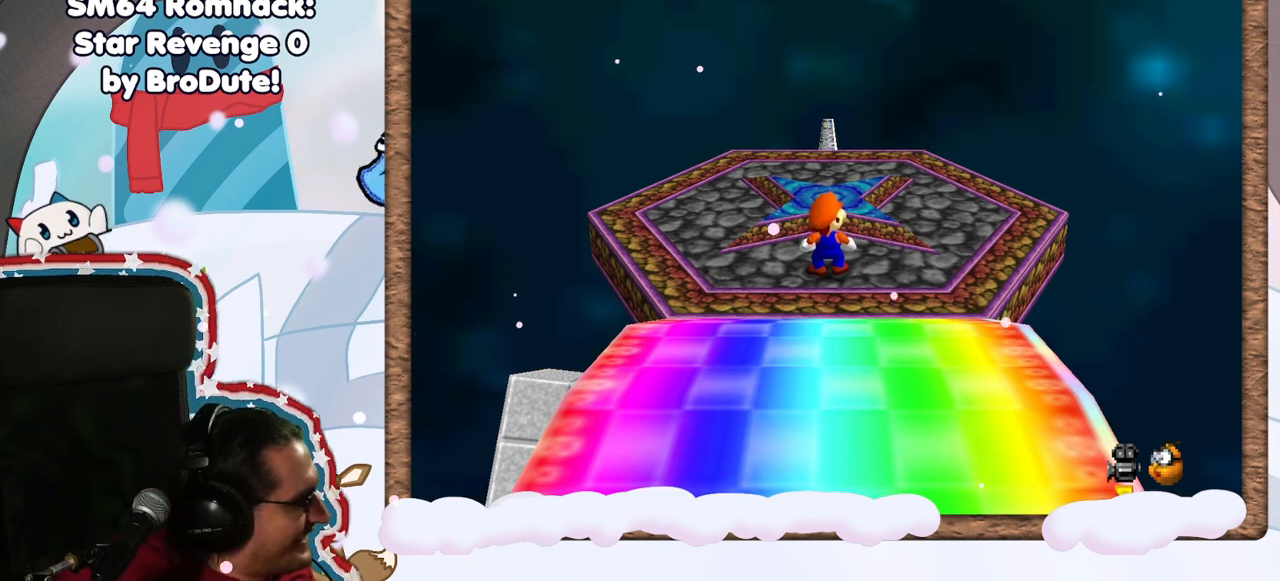
Gameplay with a controller (Nintendo layout); each line is a JSON object with the inputs held at the frame after it. "events" lists button and stick changes between this image and that frame as [ms after this image, input, new state], when the widget could be followed in between. Not read: L3 R3.
{"buttons": [], "left_stick": "center", "events": [[283, "DPAD_RIGHT", "down"], [367, "DPAD_RIGHT", "up"]]}
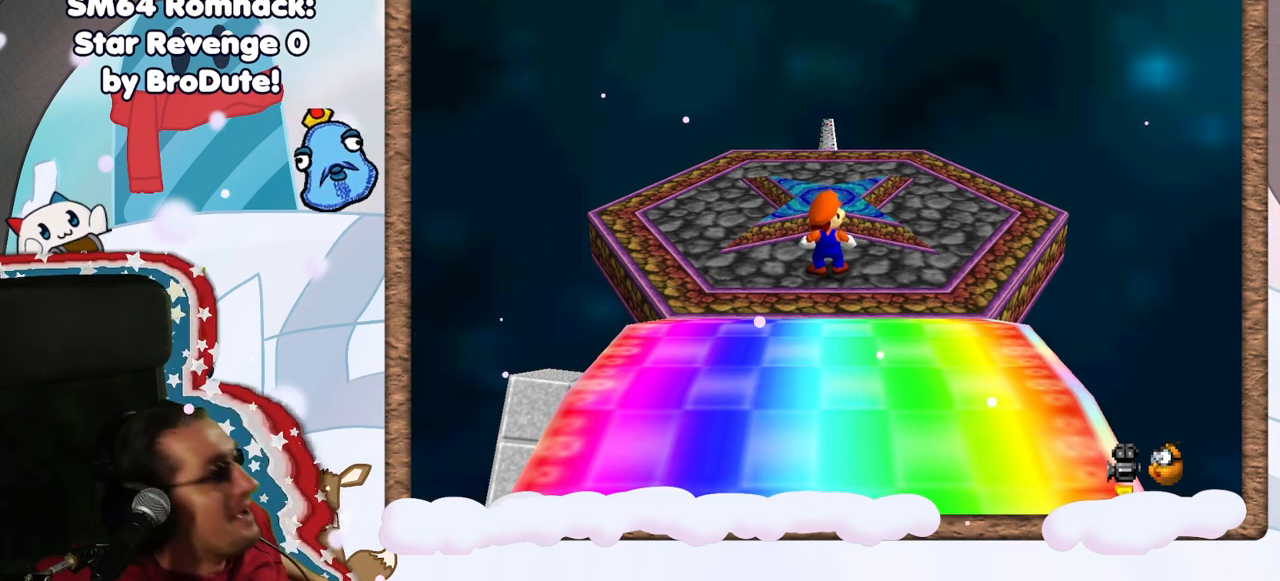
{"buttons": [], "left_stick": "center", "events": []}
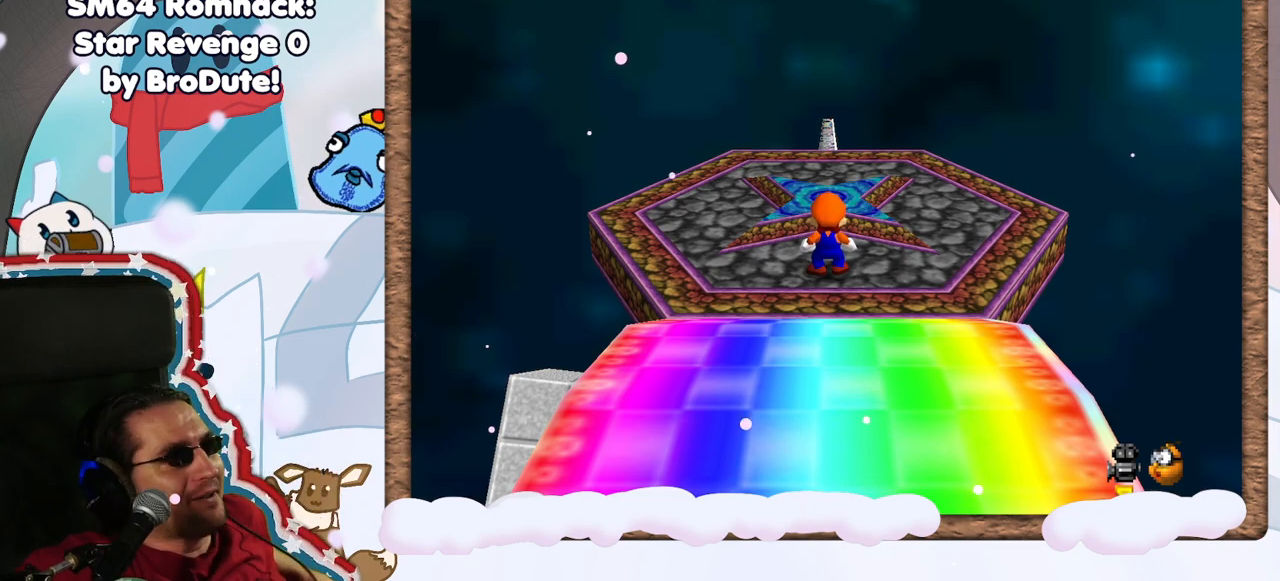
{"buttons": [], "left_stick": "center", "events": []}
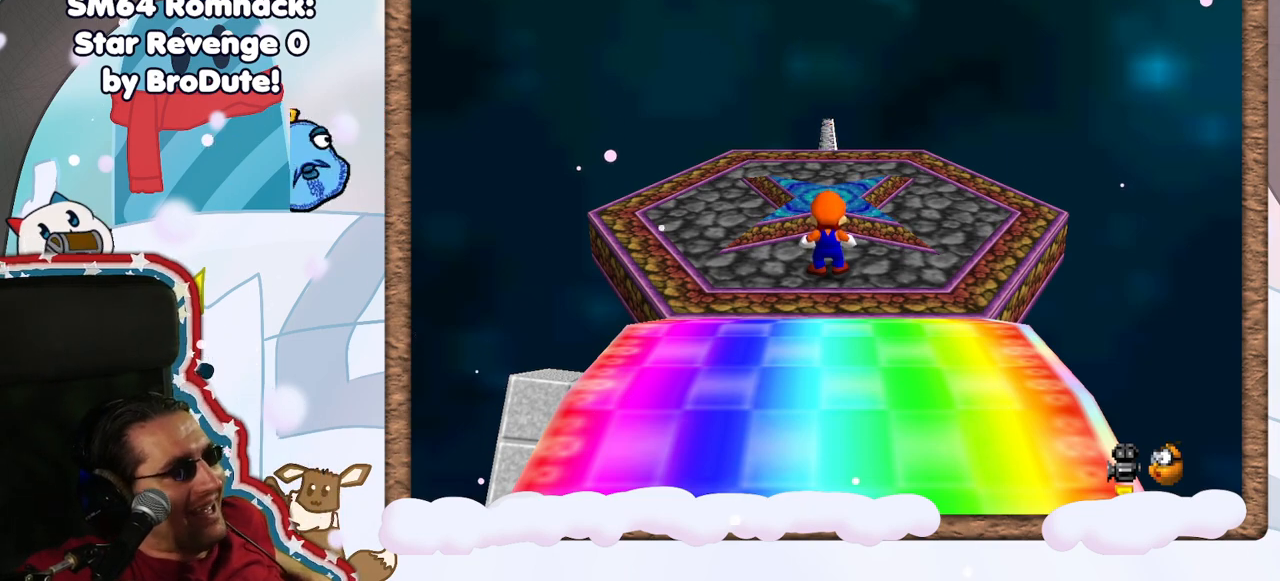
{"buttons": [], "left_stick": "center", "events": []}
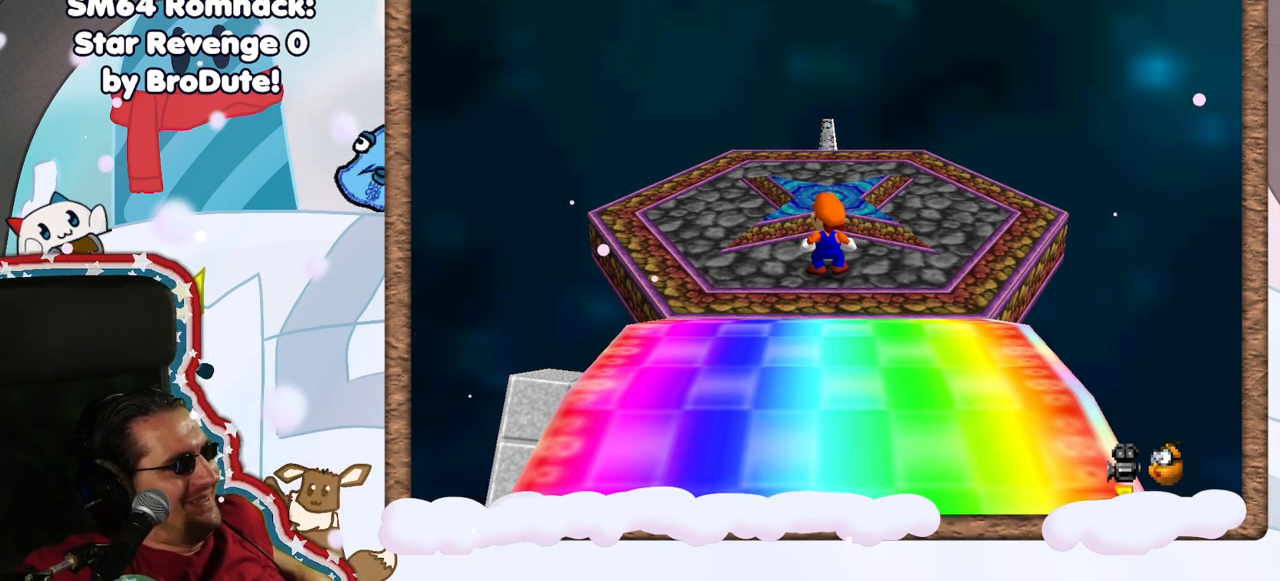
{"buttons": [], "left_stick": "center", "events": []}
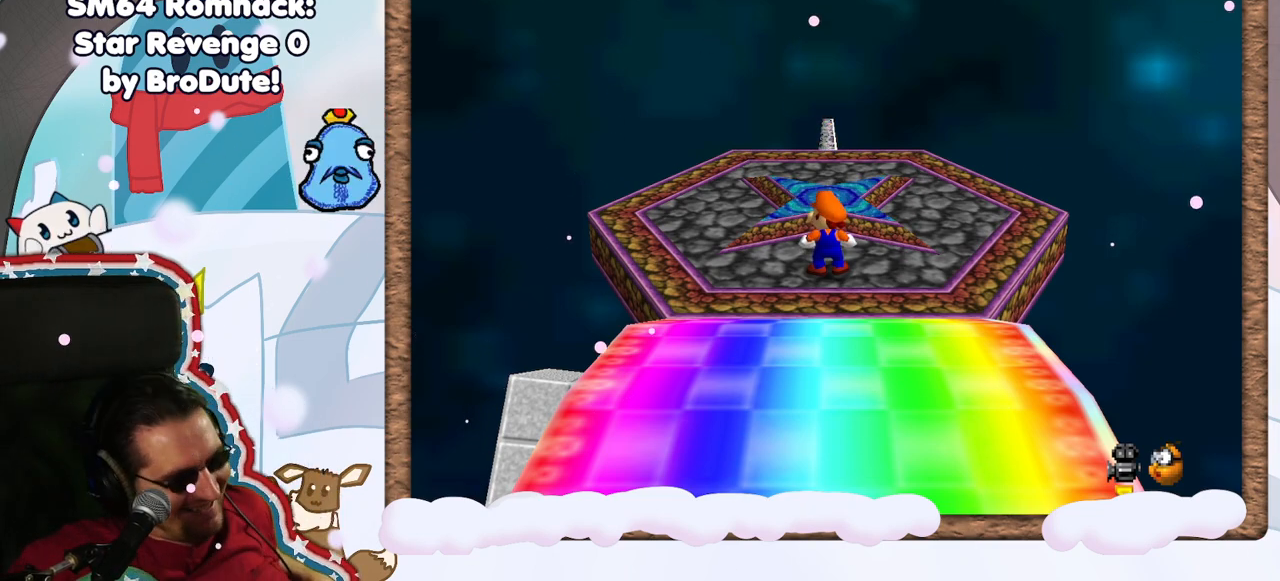
{"buttons": [], "left_stick": "center", "events": []}
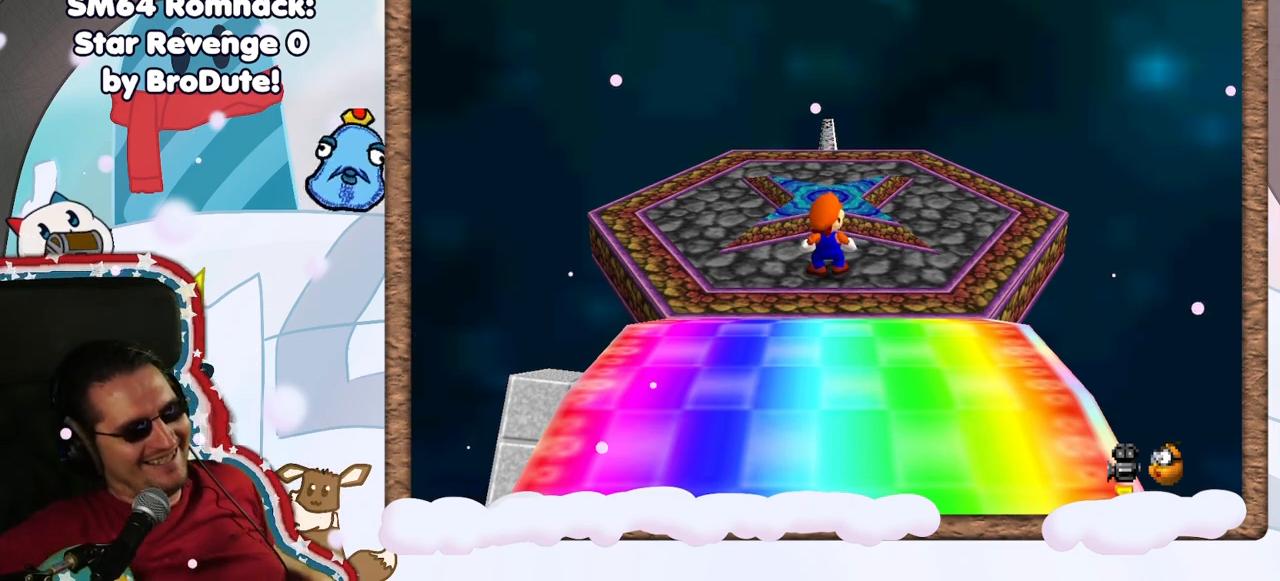
{"buttons": [], "left_stick": "center", "events": []}
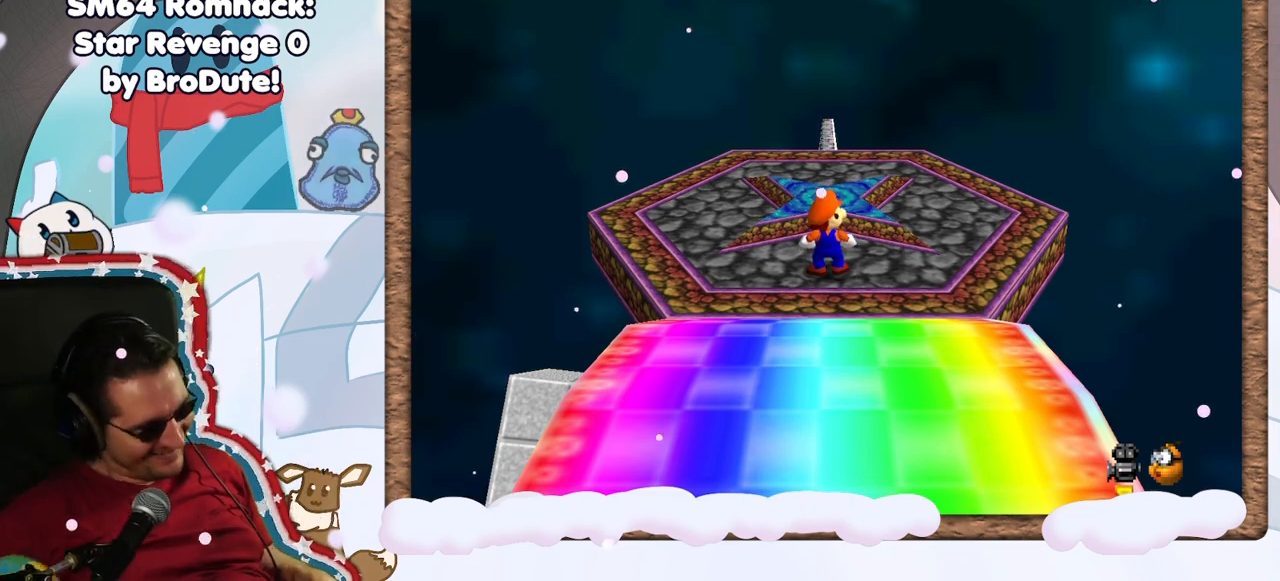
{"buttons": [], "left_stick": "center", "events": []}
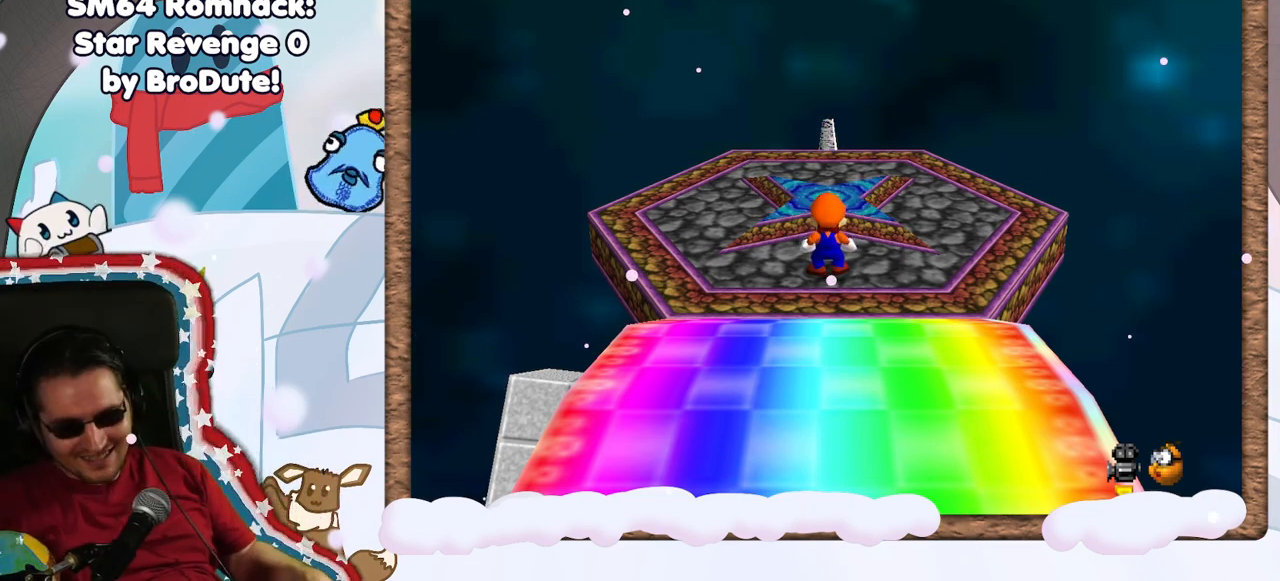
{"buttons": [], "left_stick": "center", "events": []}
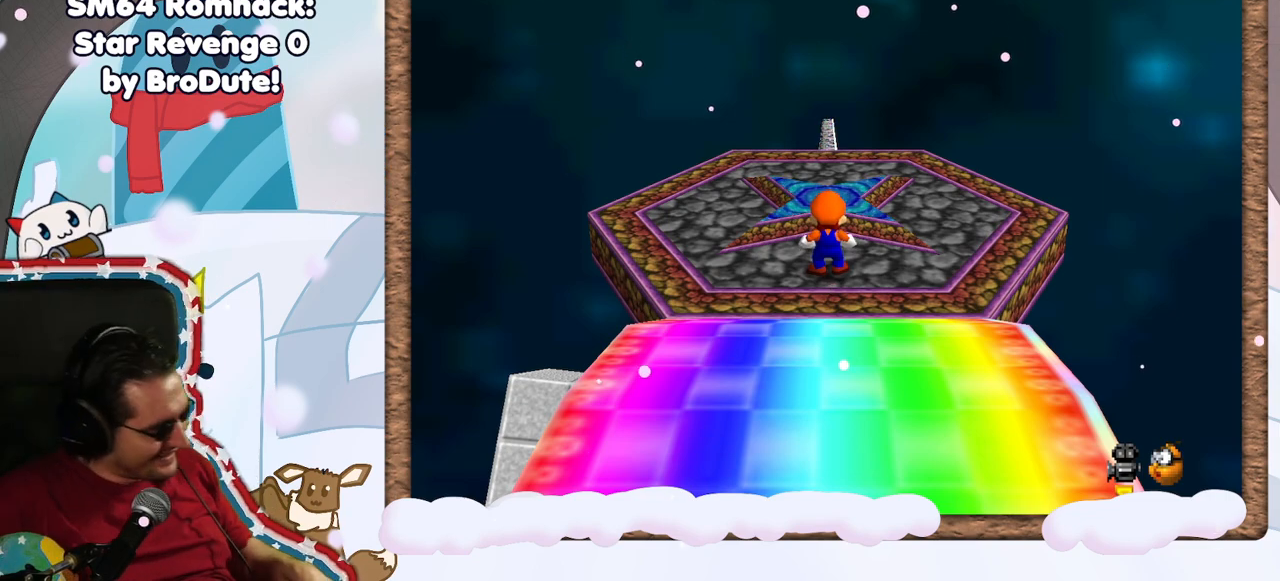
{"buttons": [], "left_stick": "center", "events": []}
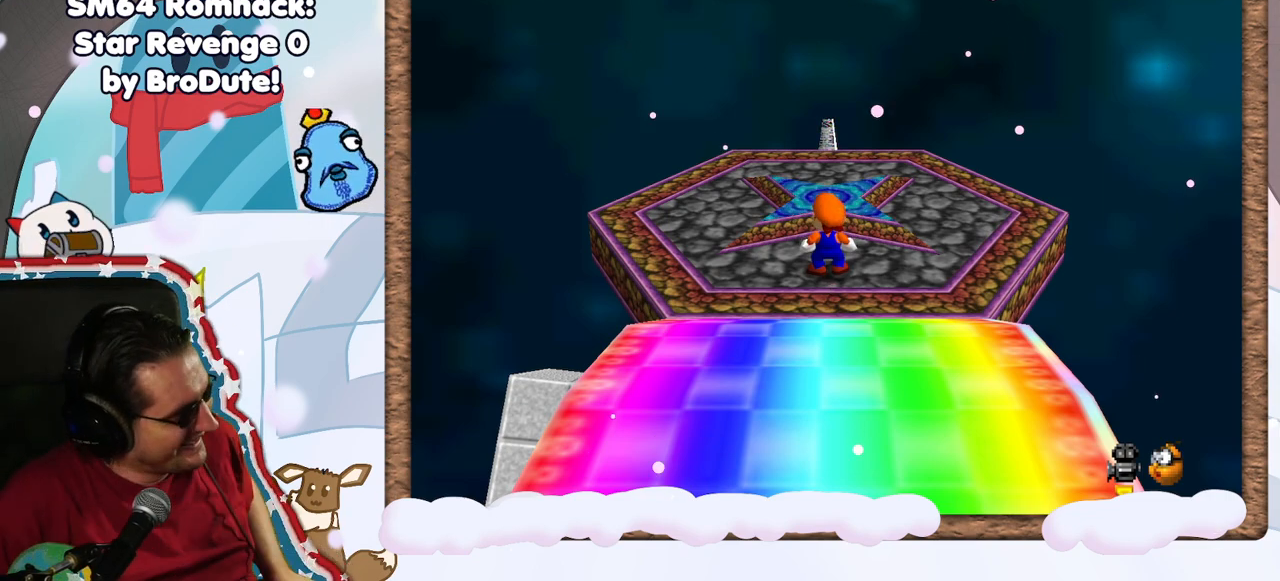
{"buttons": [], "left_stick": "center", "events": [[317, "C_RIGHT", "down"], [400, "C_RIGHT", "up"]]}
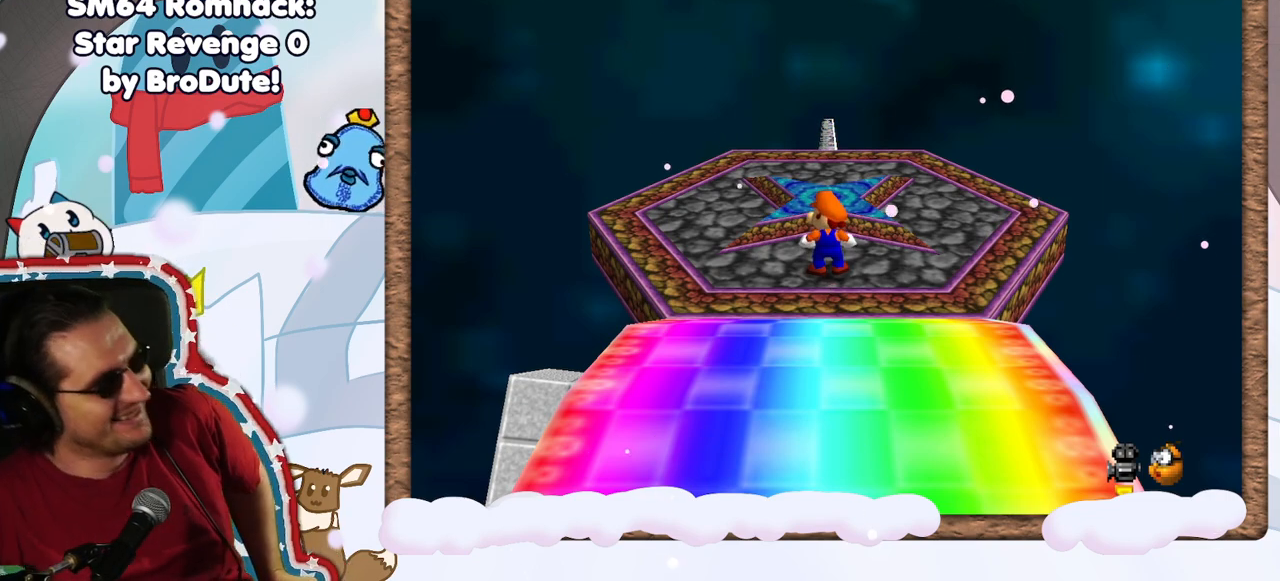
{"buttons": [], "left_stick": "center", "events": [[233, "DPAD_UP", "down"], [317, "DPAD_UP", "up"], [350, "DPAD_RIGHT", "down"], [417, "DPAD_RIGHT", "up"]]}
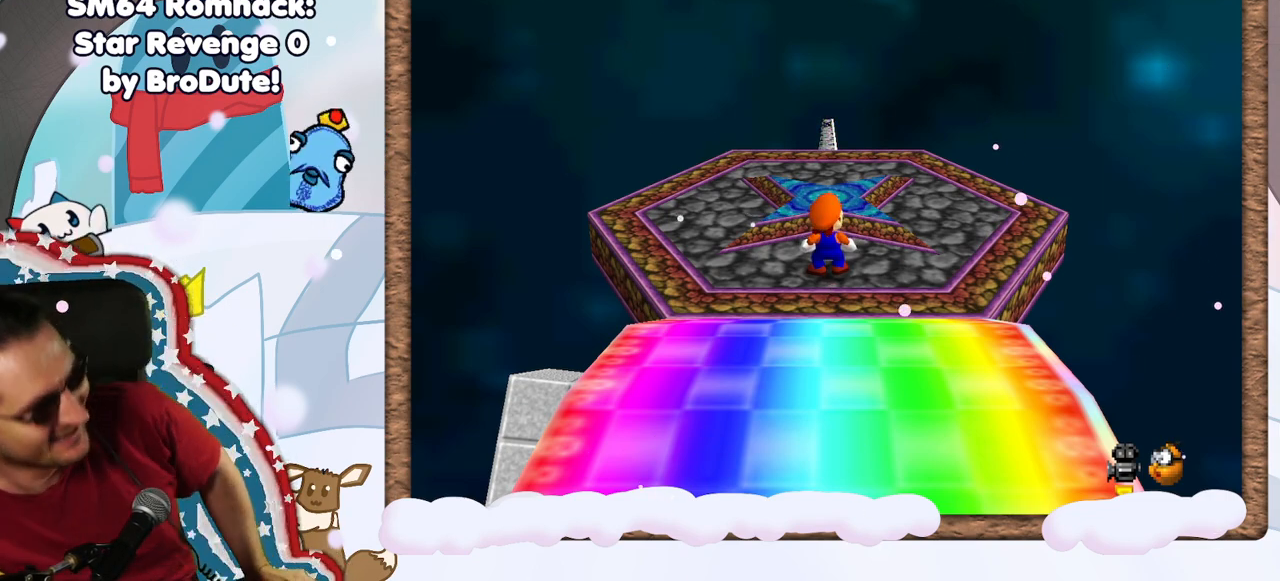
{"buttons": [], "left_stick": "center", "events": []}
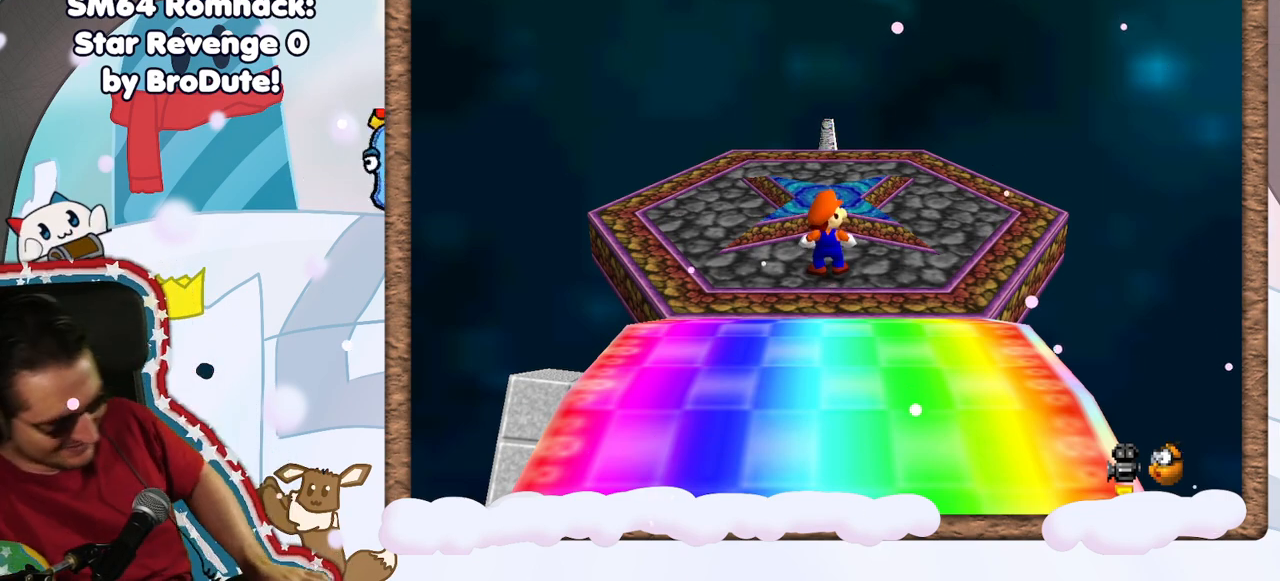
{"buttons": [], "left_stick": "center", "events": []}
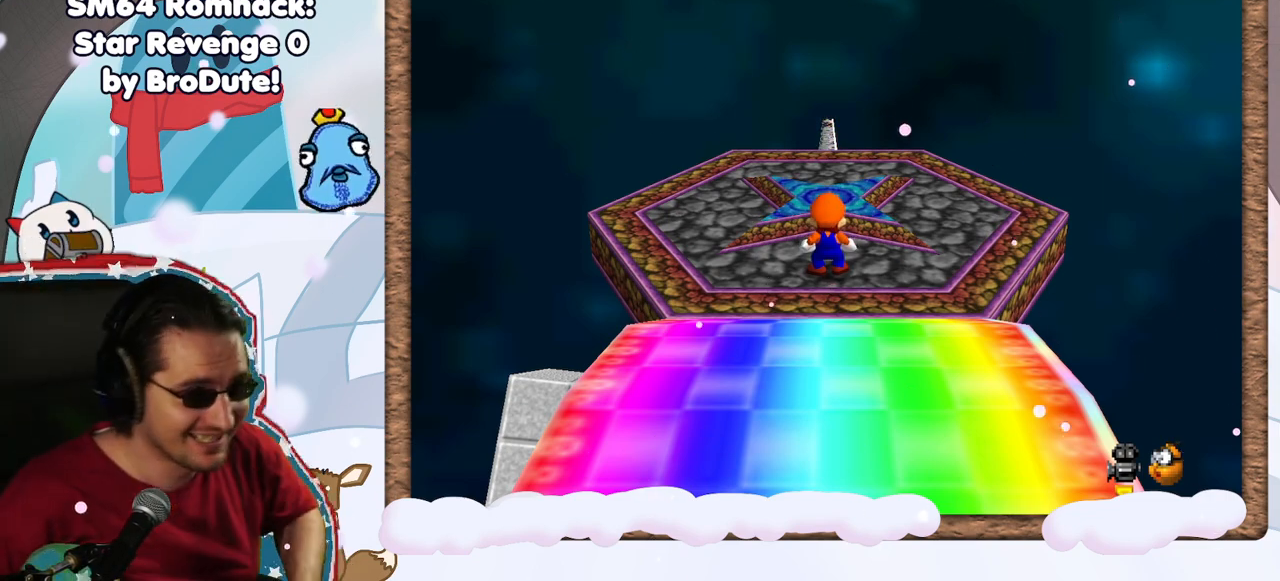
{"buttons": [], "left_stick": "center", "events": []}
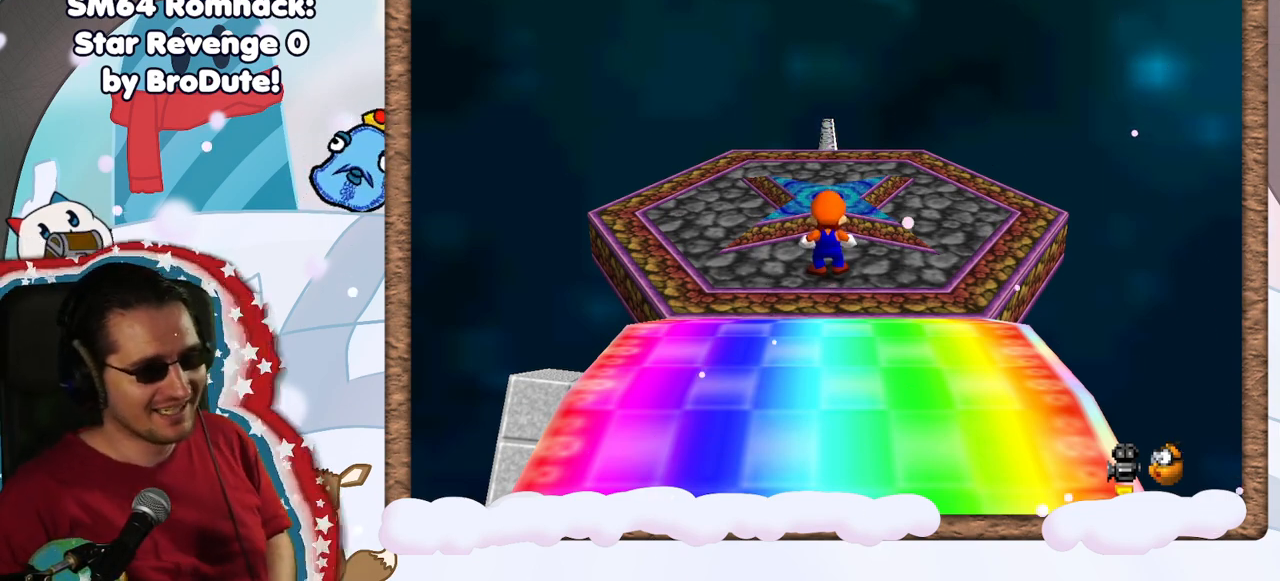
{"buttons": [], "left_stick": "center", "events": [[267, "DPAD_UP", "down"], [283, "DPAD_UP", "up"], [317, "DPAD_LEFT", "down"], [383, "DPAD_LEFT", "up"]]}
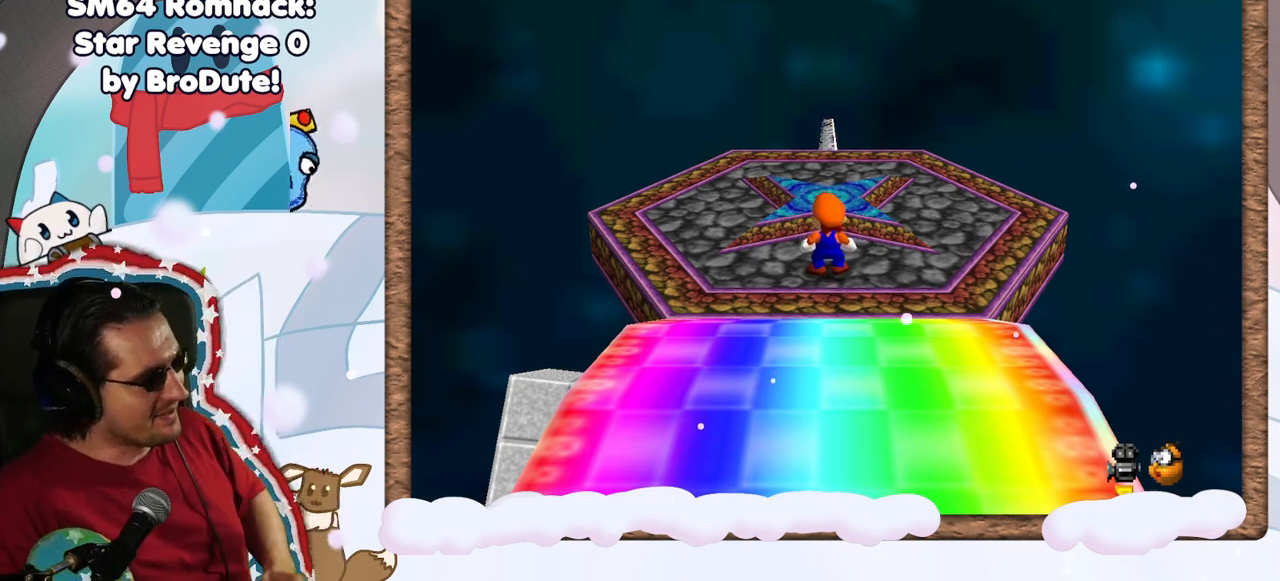
{"buttons": [], "left_stick": "center", "events": []}
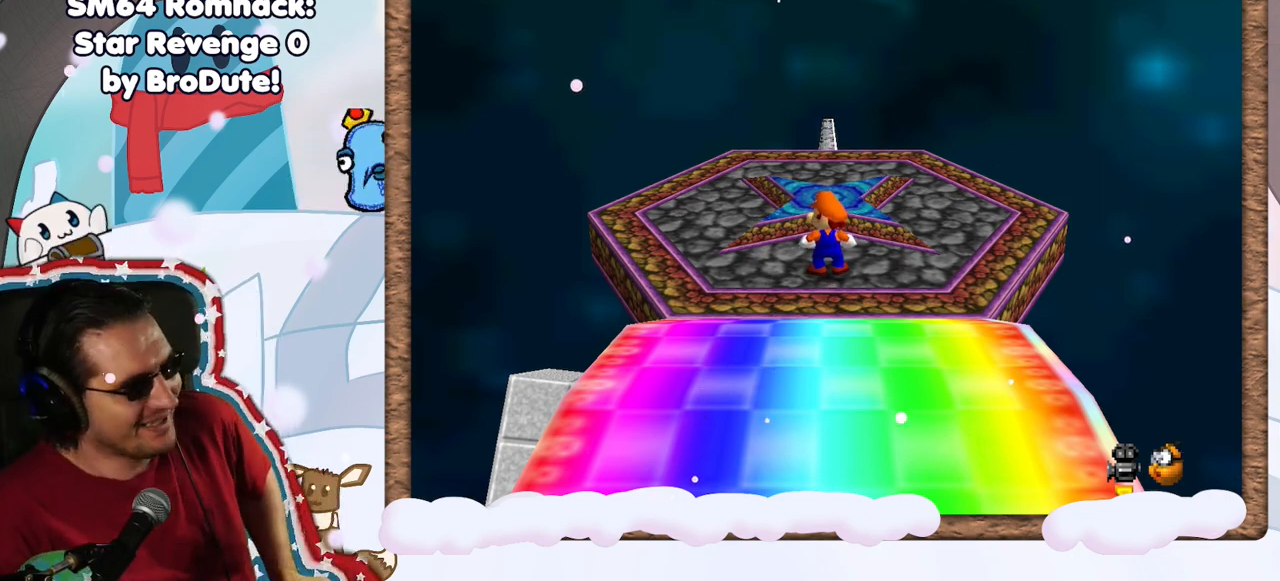
{"buttons": [], "left_stick": "center", "events": []}
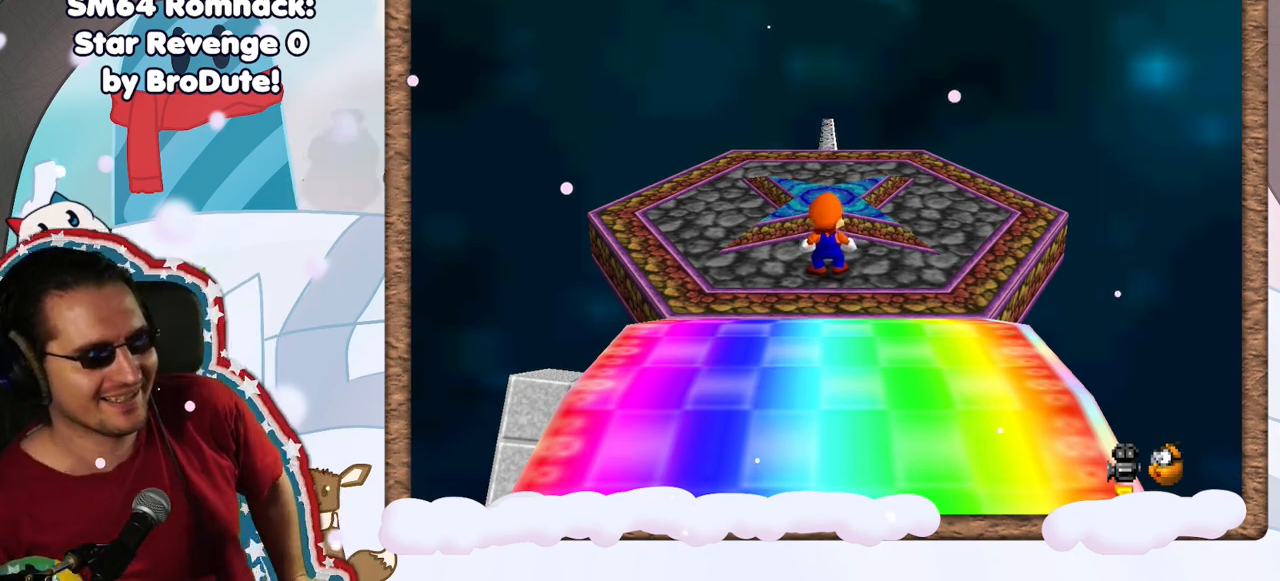
{"buttons": [], "left_stick": "center", "events": []}
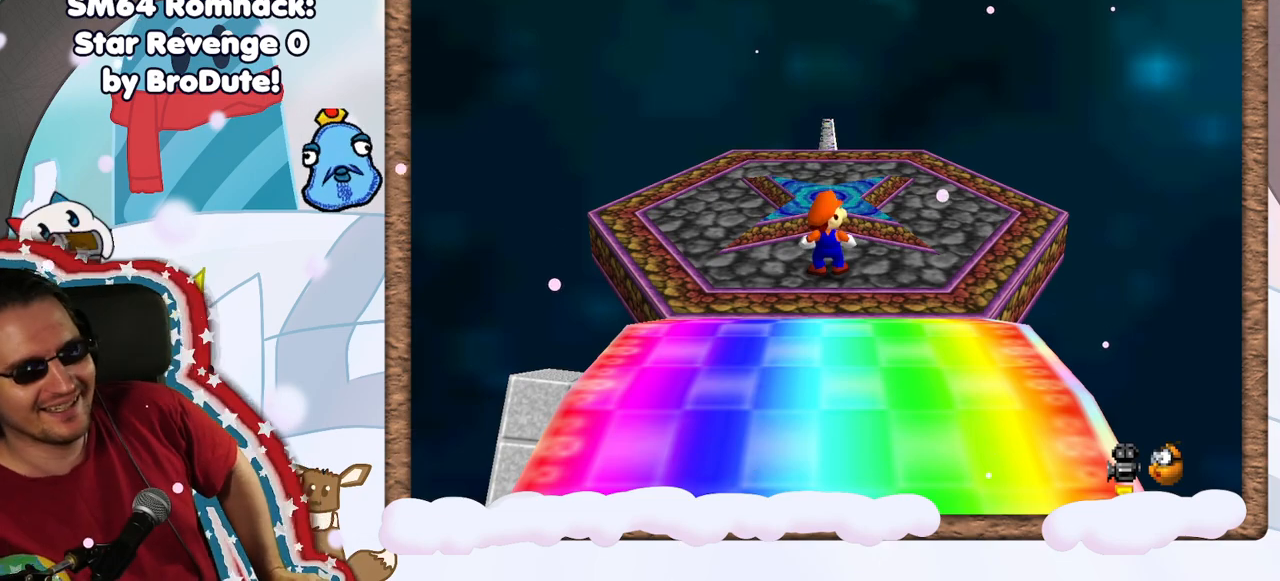
{"buttons": [], "left_stick": "center", "events": []}
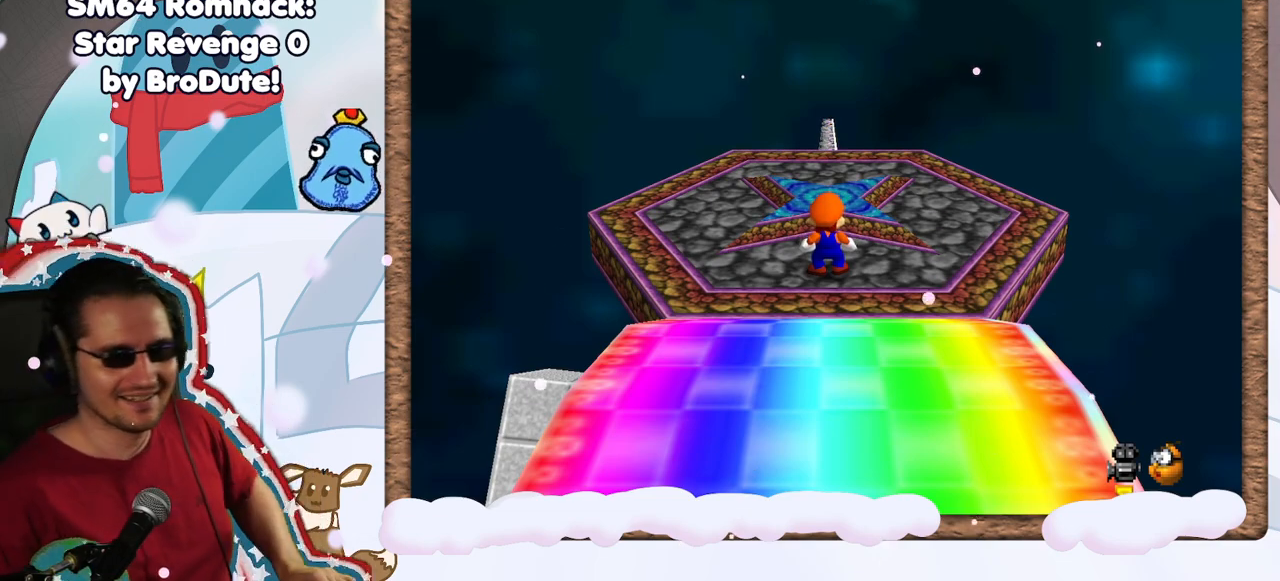
{"buttons": [], "left_stick": "center", "events": []}
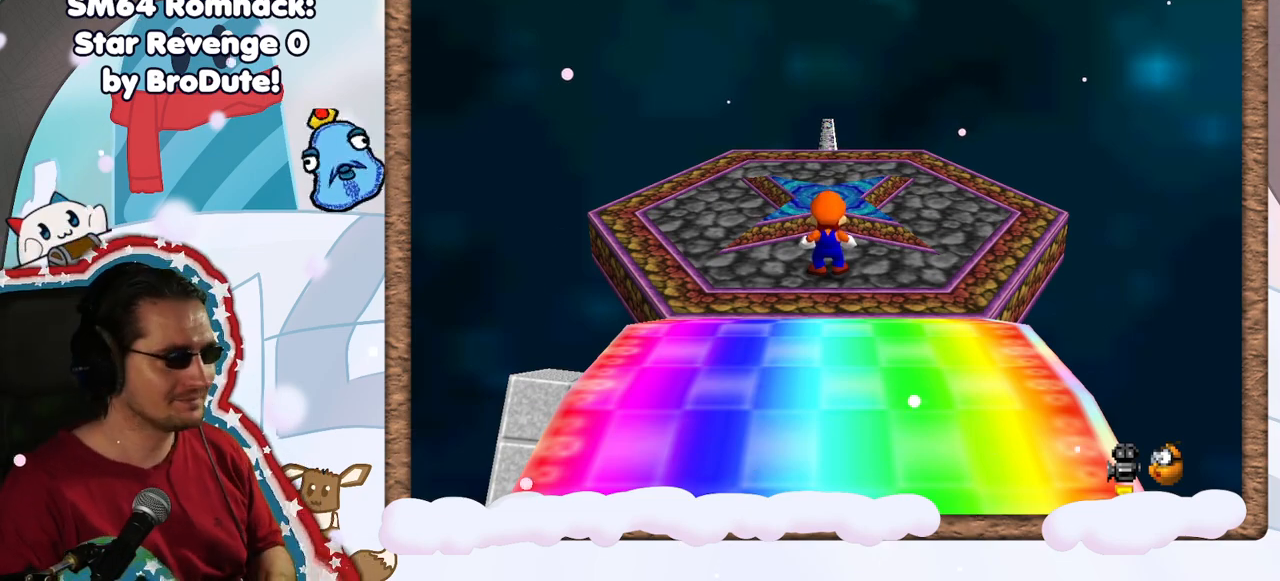
{"buttons": [], "left_stick": "up", "events": [[150, "left_stick", "right"], [233, "left_stick", "center"], [333, "left_stick", "up"]]}
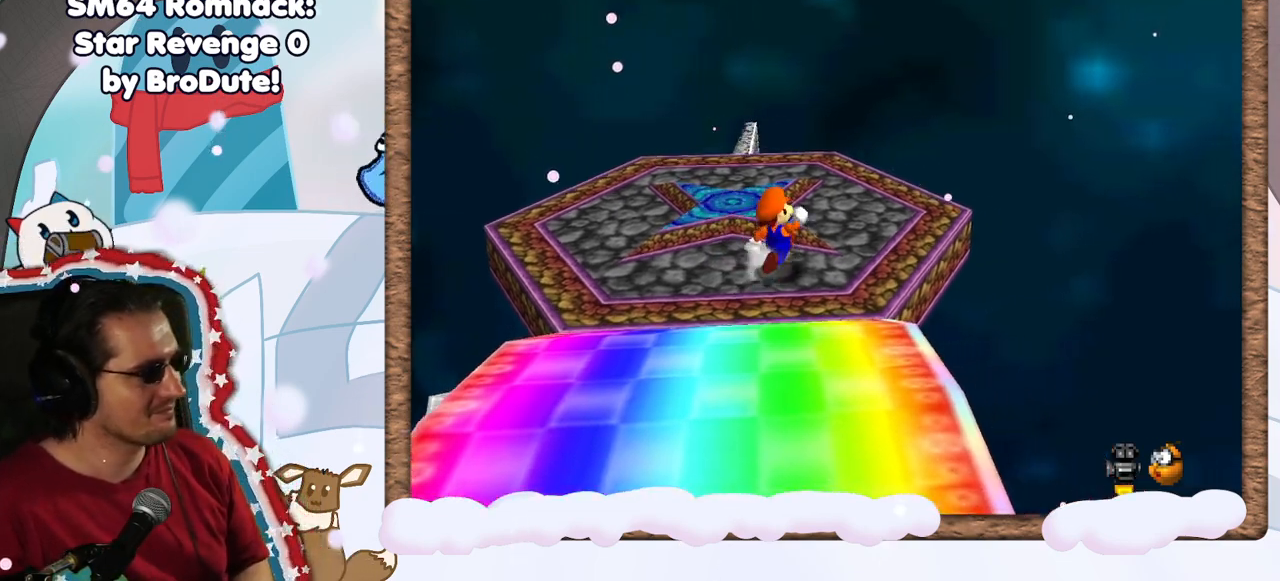
{"buttons": [], "left_stick": "up", "events": [[150, "left_stick", "up-left"], [367, "left_stick", "up"]]}
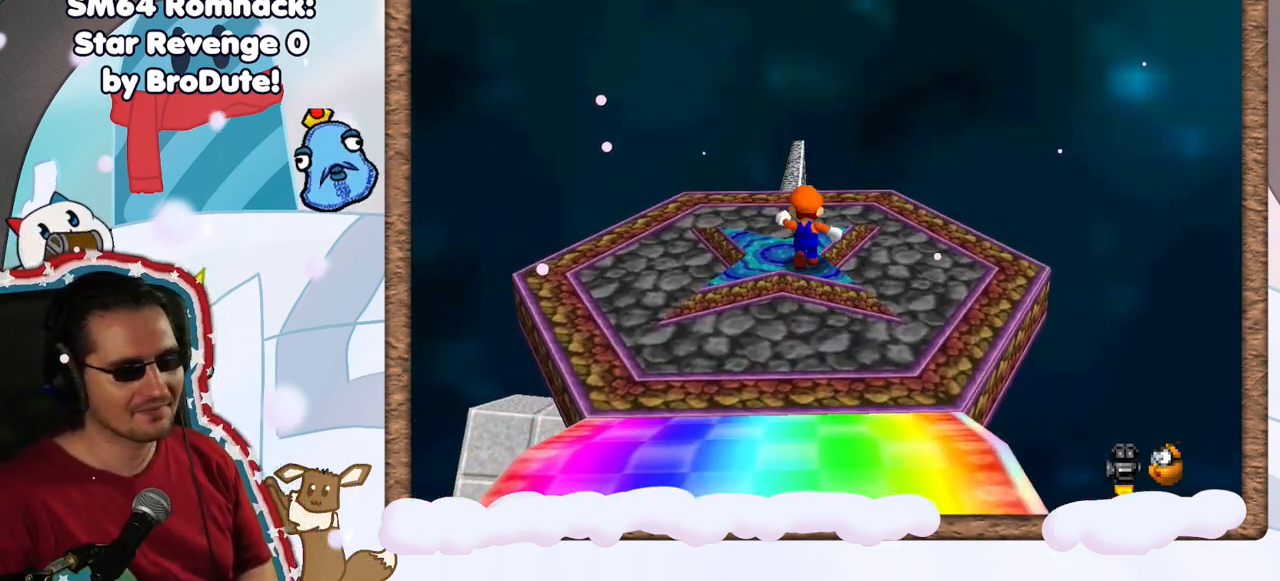
{"buttons": [], "left_stick": "center", "events": [[183, "left_stick", "center"]]}
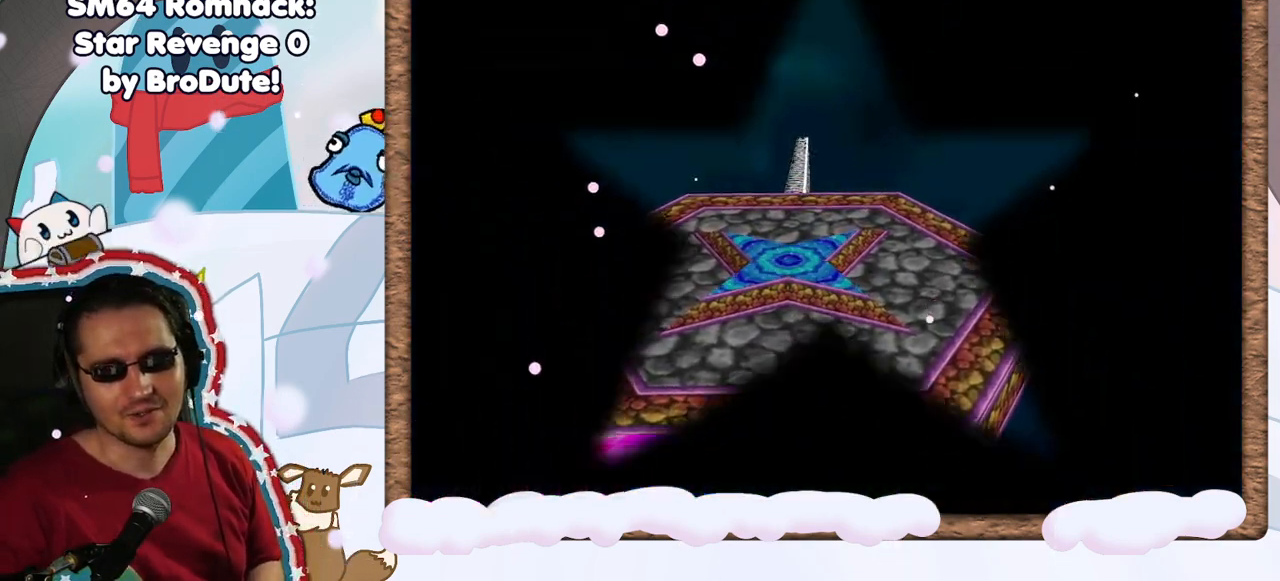
{"buttons": [], "left_stick": "center", "events": []}
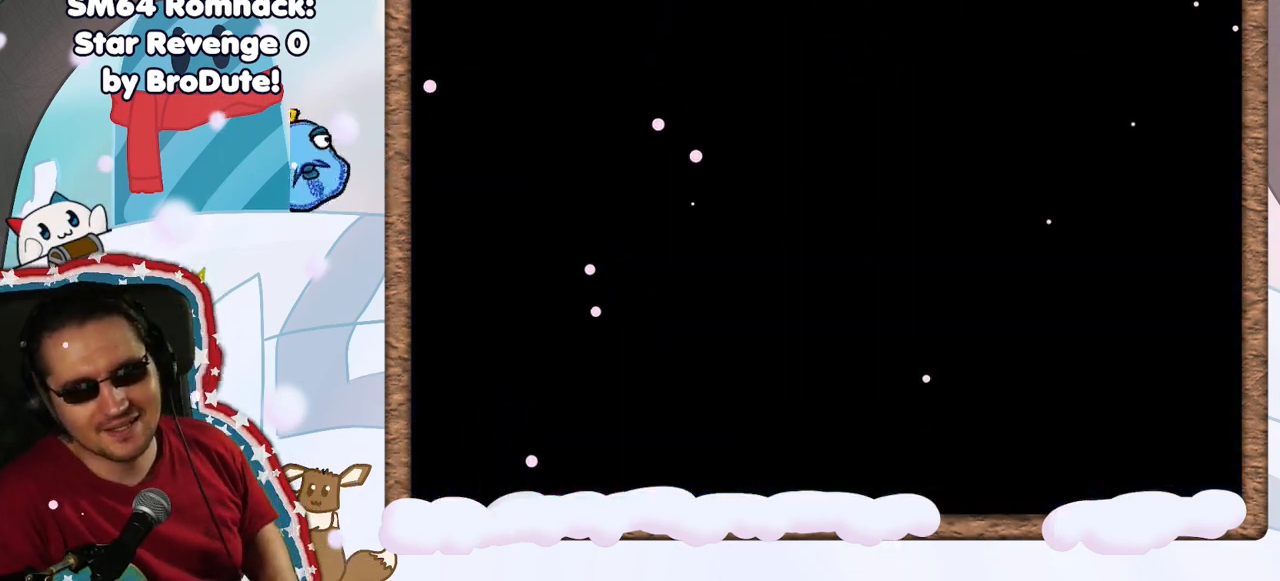
{"buttons": [], "left_stick": "center", "events": []}
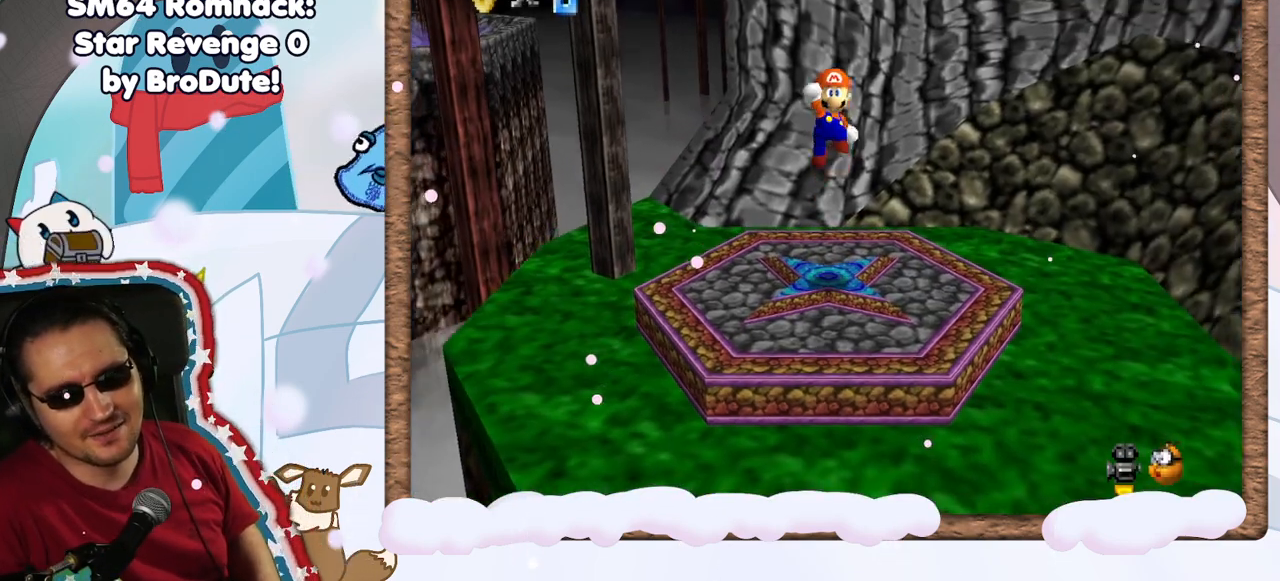
{"buttons": [], "left_stick": "center", "events": []}
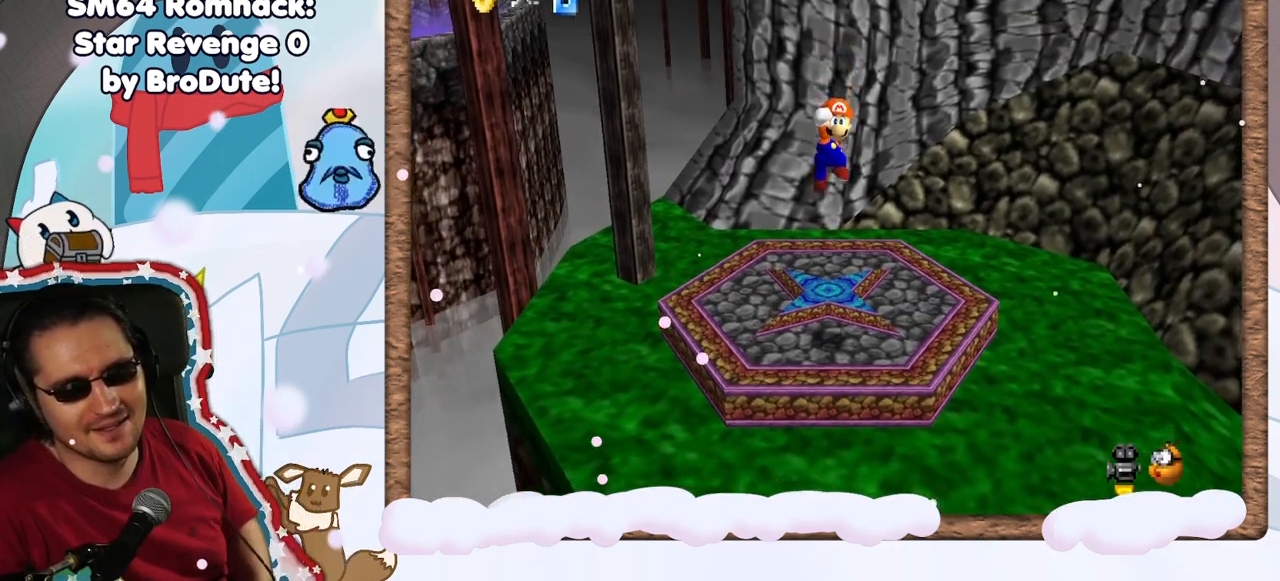
{"buttons": [], "left_stick": "center", "events": [[33, "C_LEFT", "down"], [83, "C_LEFT", "up"]]}
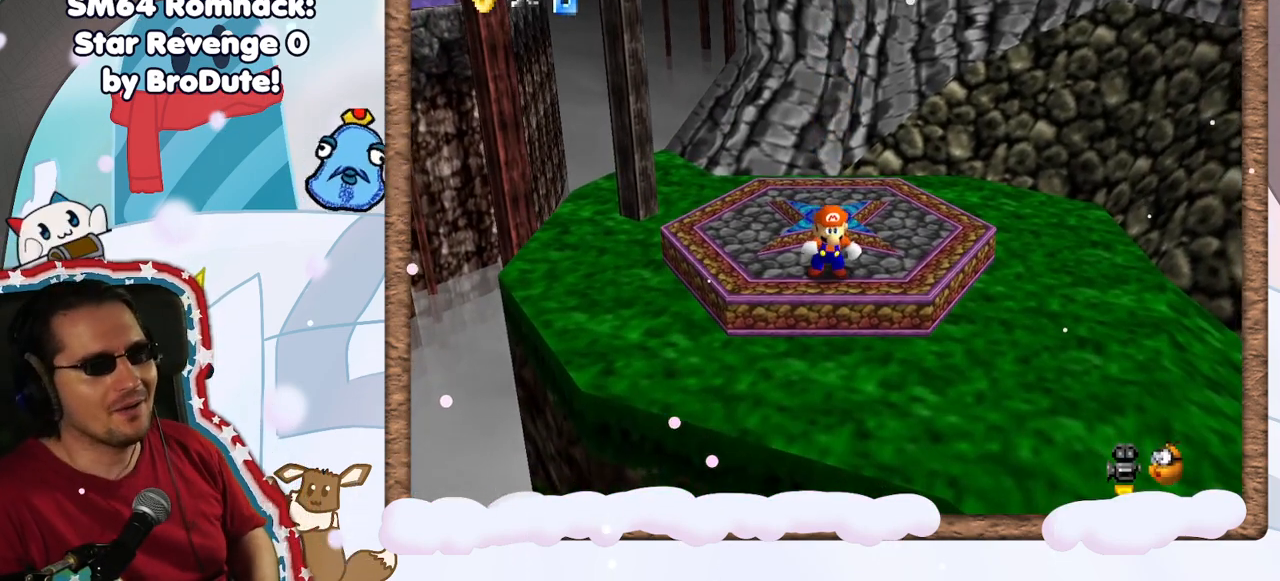
{"buttons": [], "left_stick": "center", "events": []}
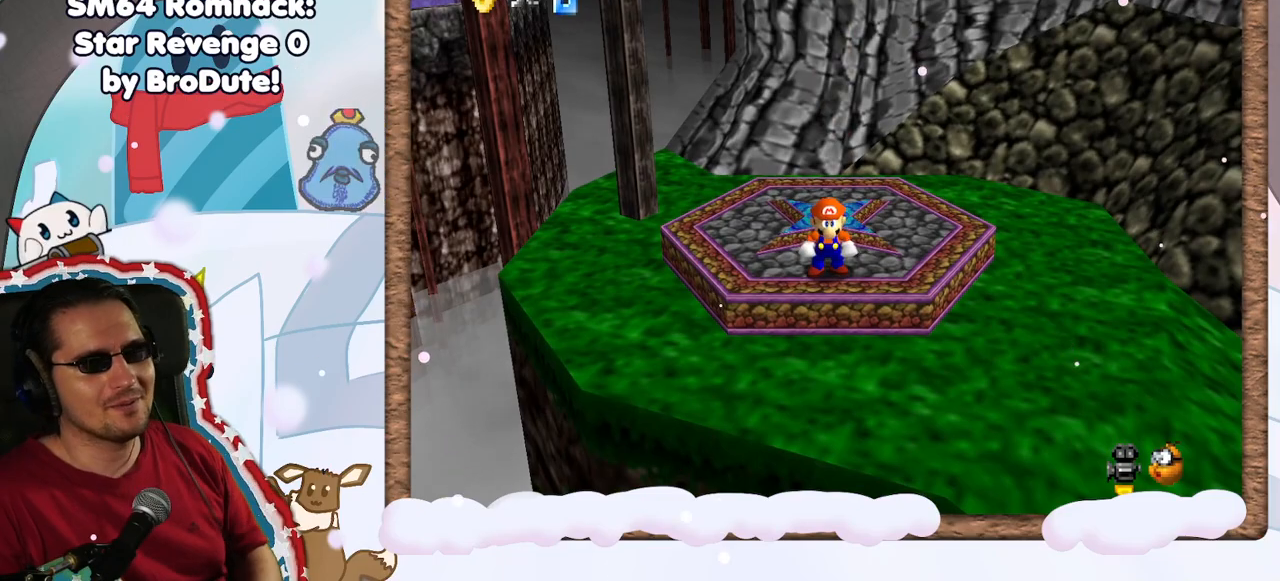
{"buttons": [], "left_stick": "center", "events": [[300, "DPAD_RIGHT", "down"], [383, "DPAD_RIGHT", "up"]]}